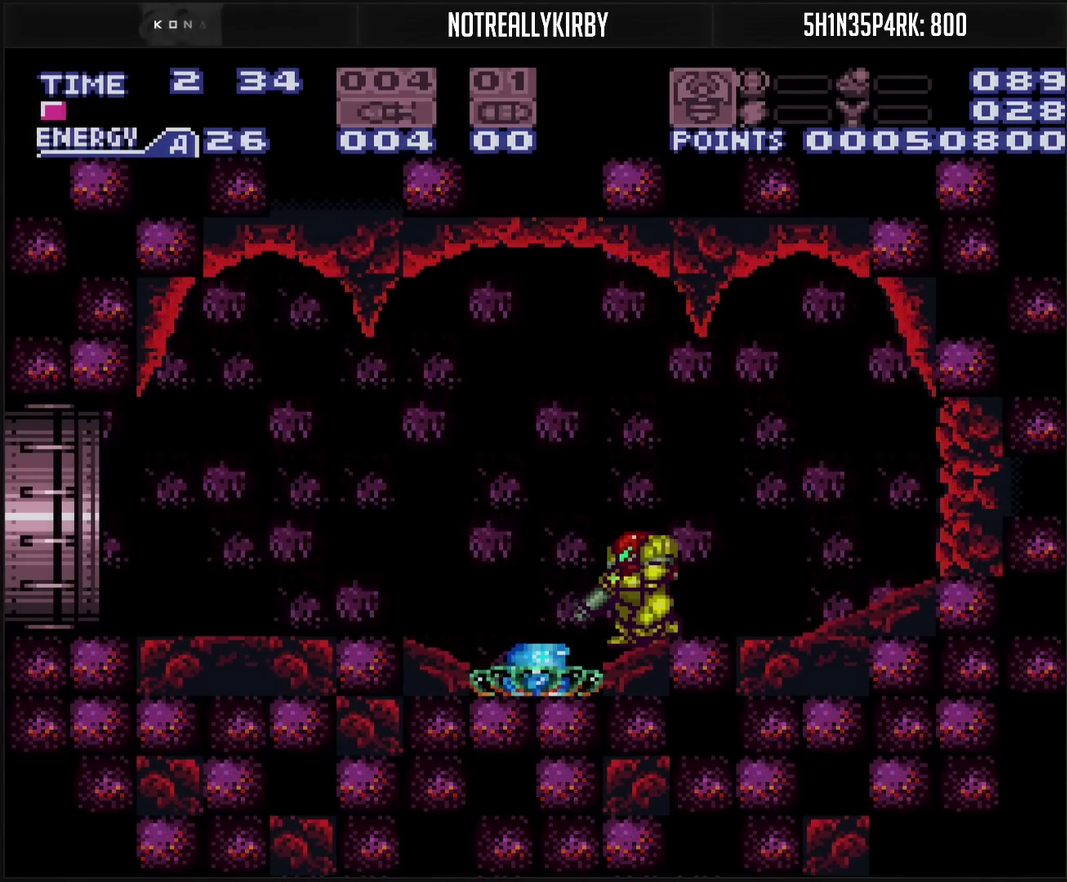
Gameplay with a controller (PlayStation layout); each line is a JSON object with the inputs held at the frame after it. "events" lists button and stick changes between this image and that frame as [ms after this image, input, new state], when the widget could be followed in between. Not read: L2 L3 R2 R3.
{"buttons": ["L1"], "events": [[17, "TRIANGLE", "down"], [100, "TRIANGLE", "up"], [333, "TRIANGLE", "down"], [417, "TRIANGLE", "up"]]}
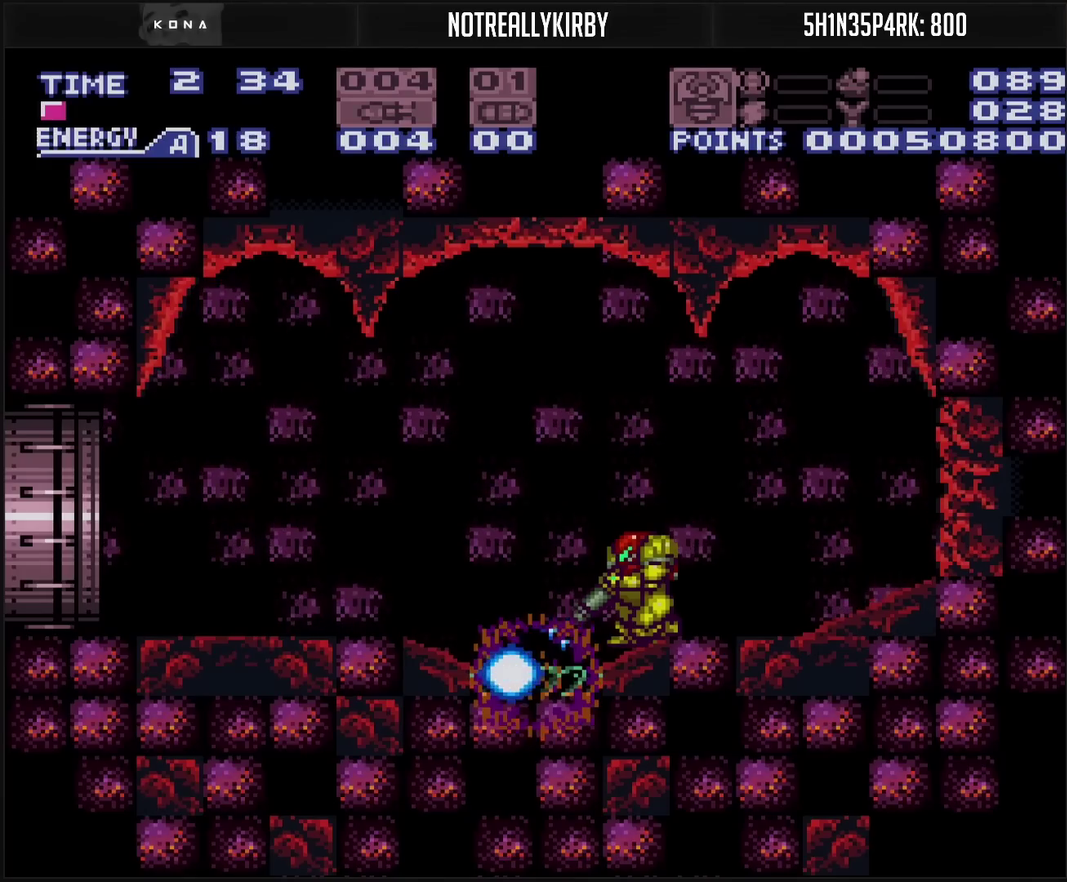
{"buttons": ["CROSS", "DPAD_LEFT"], "events": [[33, "CROSS", "down"], [33, "DPAD_LEFT", "down"], [33, "L1", "up"]]}
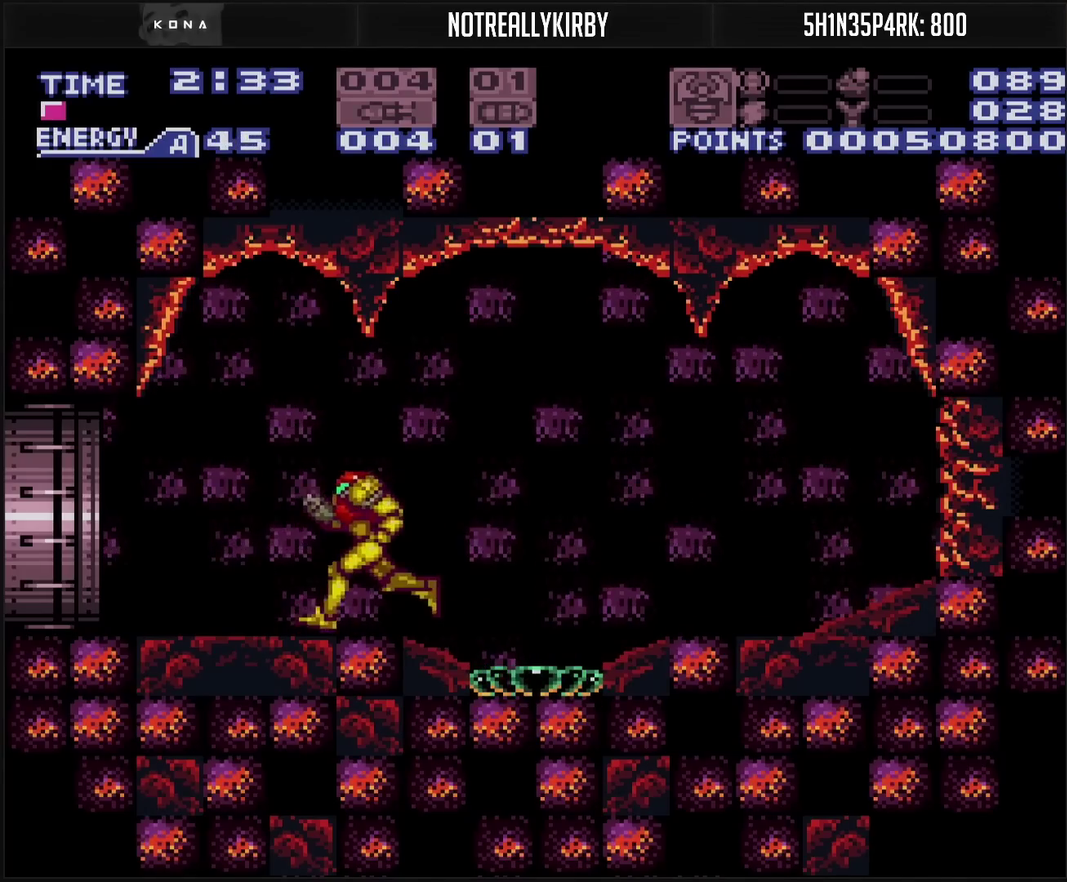
{"buttons": ["CROSS", "DPAD_LEFT"], "events": []}
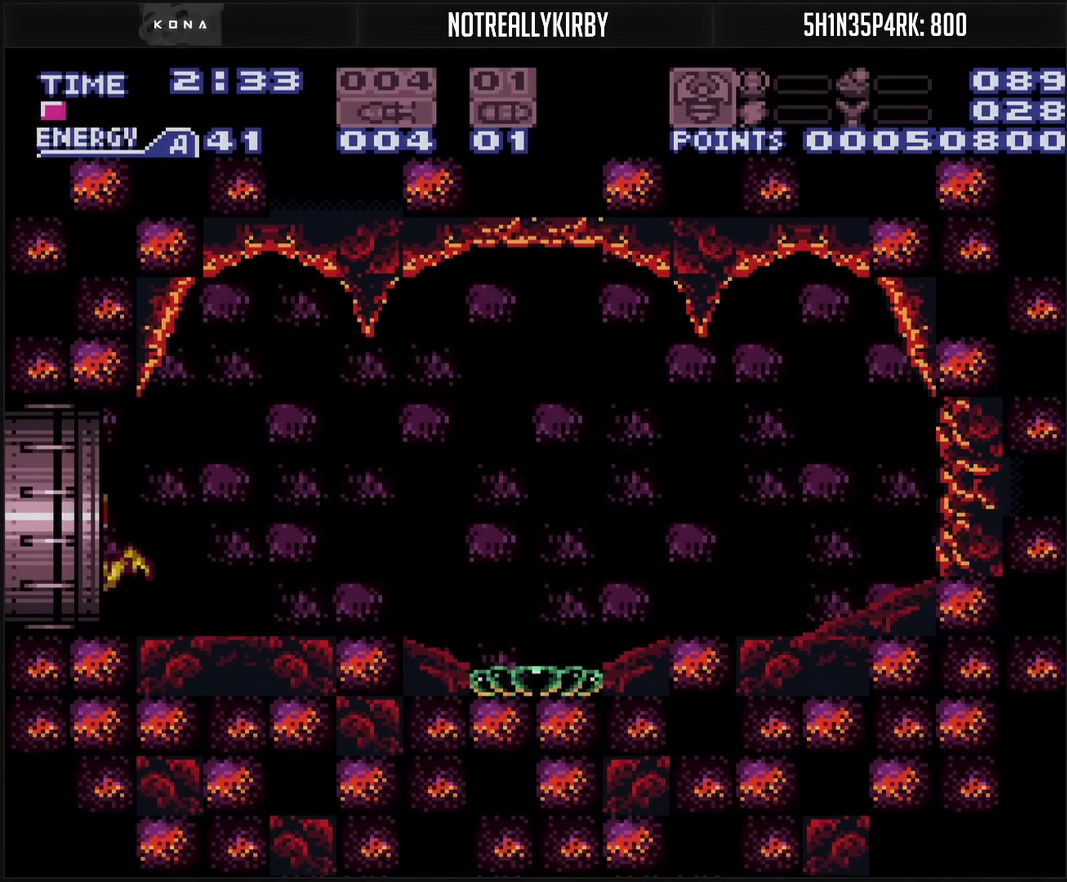
{"buttons": ["CROSS", "DPAD_LEFT"], "events": []}
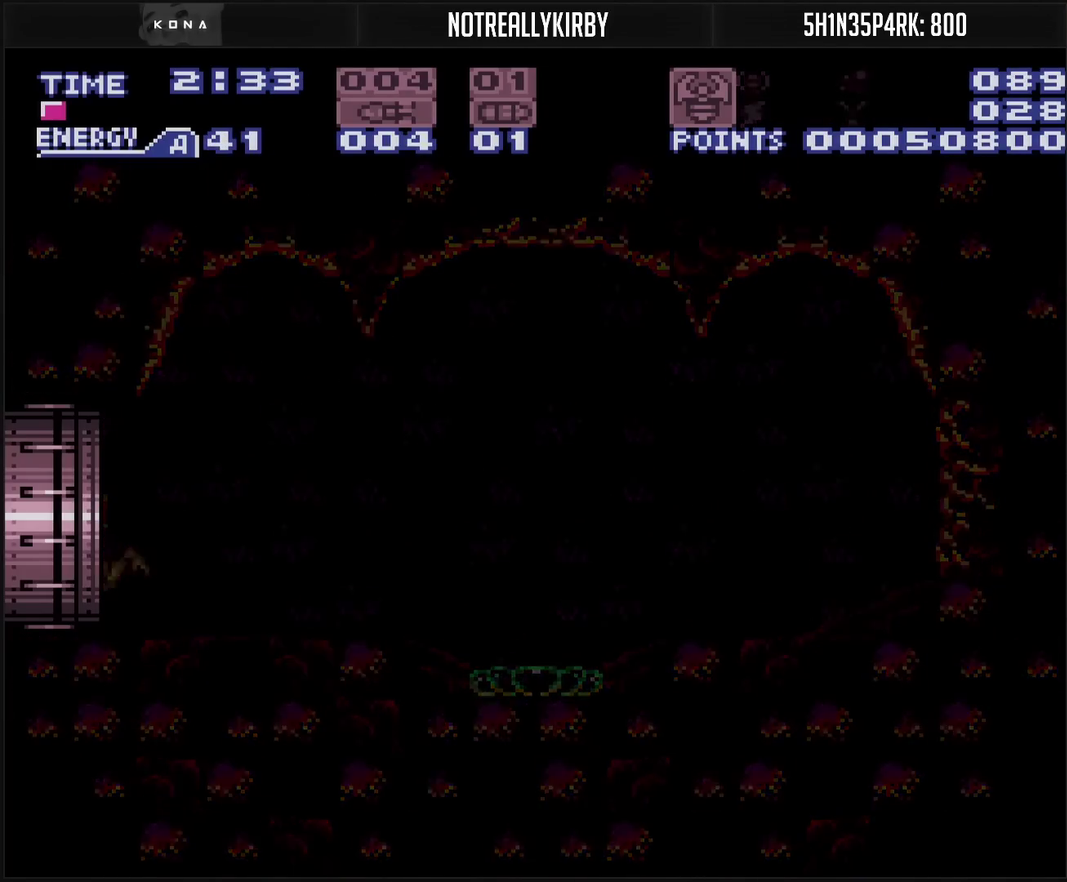
{"buttons": ["CROSS", "DPAD_LEFT"], "events": []}
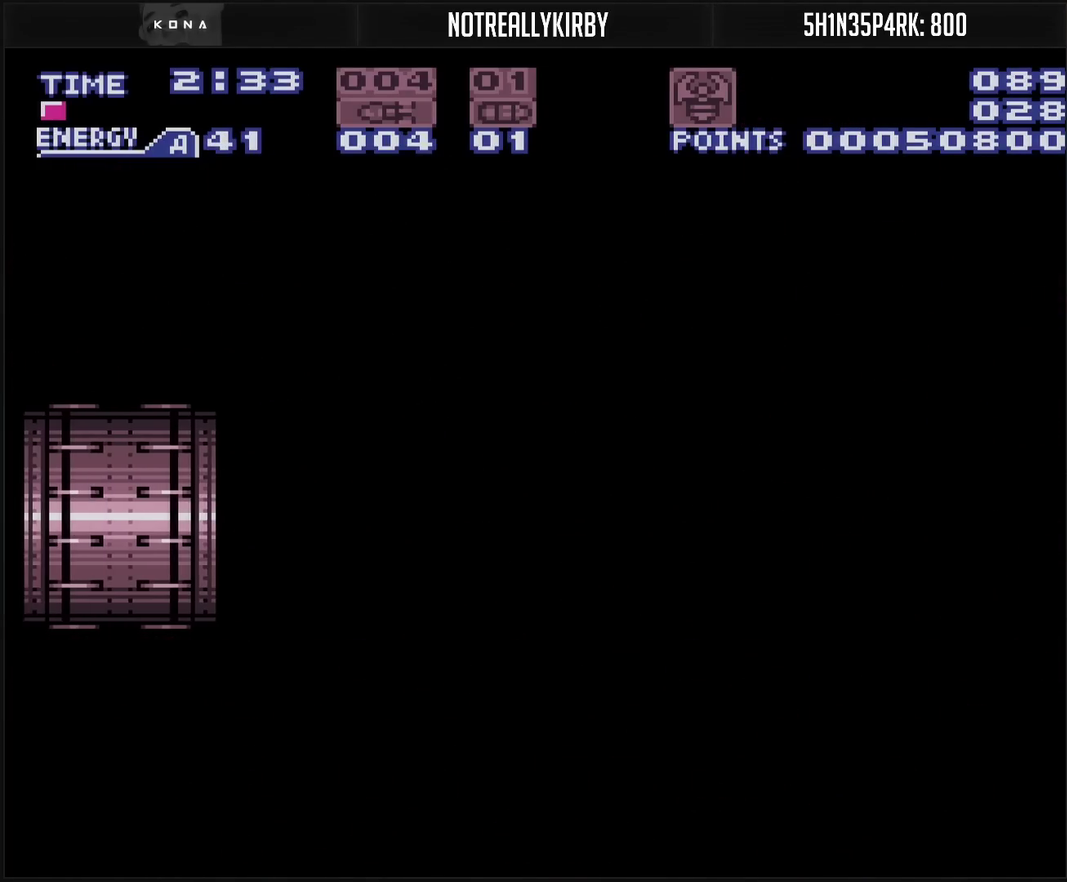
{"buttons": ["CROSS", "DPAD_LEFT"], "events": [[383, "CROSS", "up"], [483, "CROSS", "down"]]}
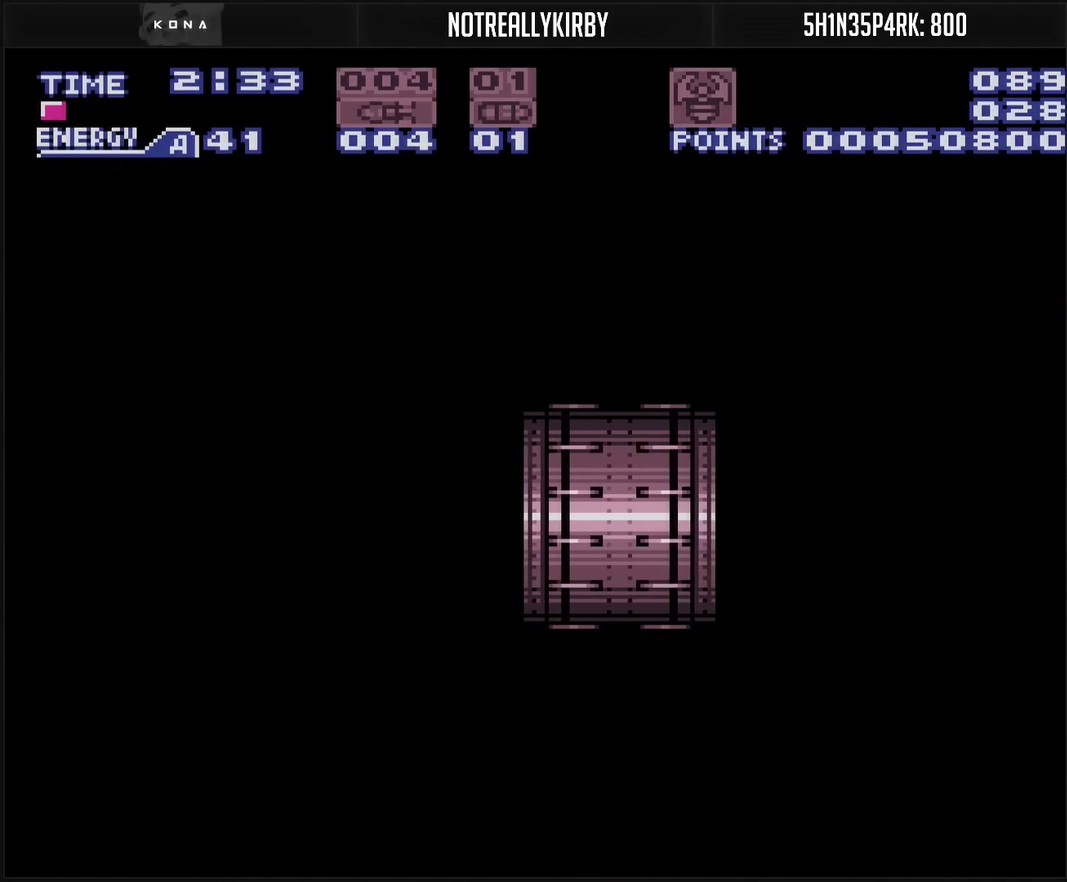
{"buttons": ["CROSS", "R1", "DPAD_LEFT"], "events": [[400, "R1", "down"]]}
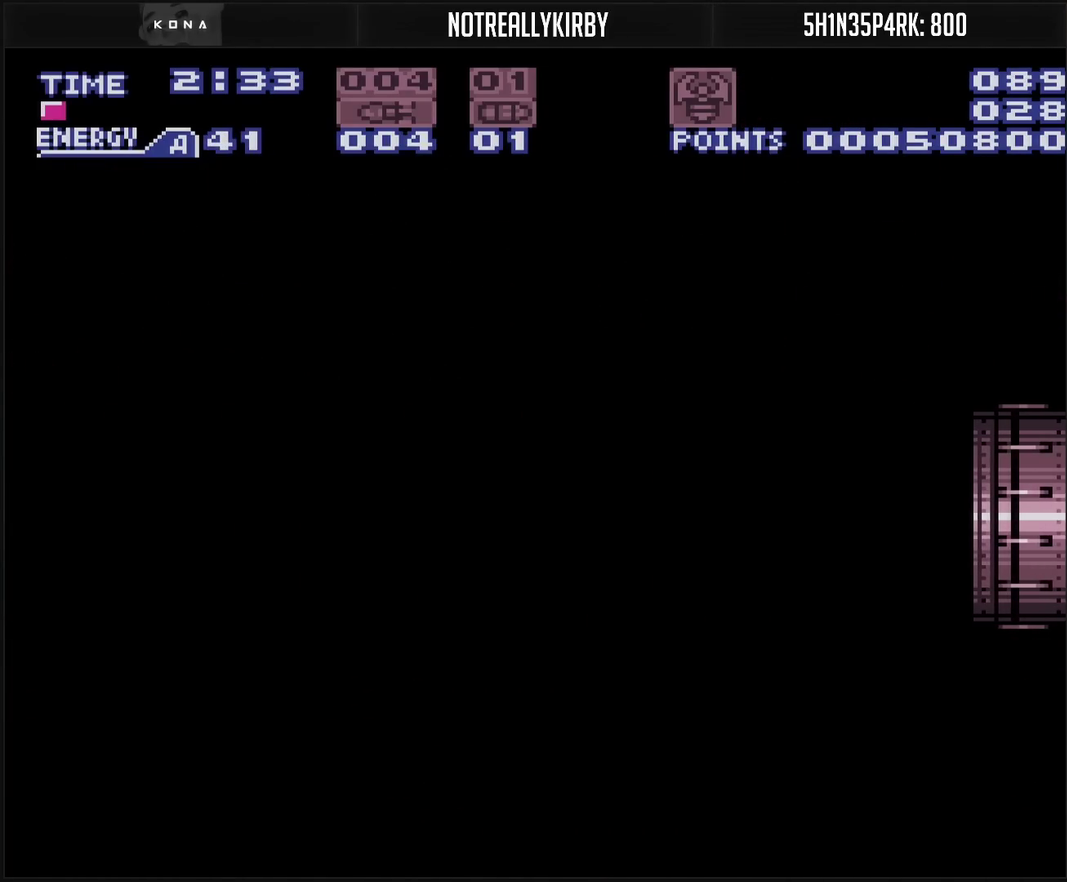
{"buttons": ["CROSS", "R1", "DPAD_LEFT"], "events": []}
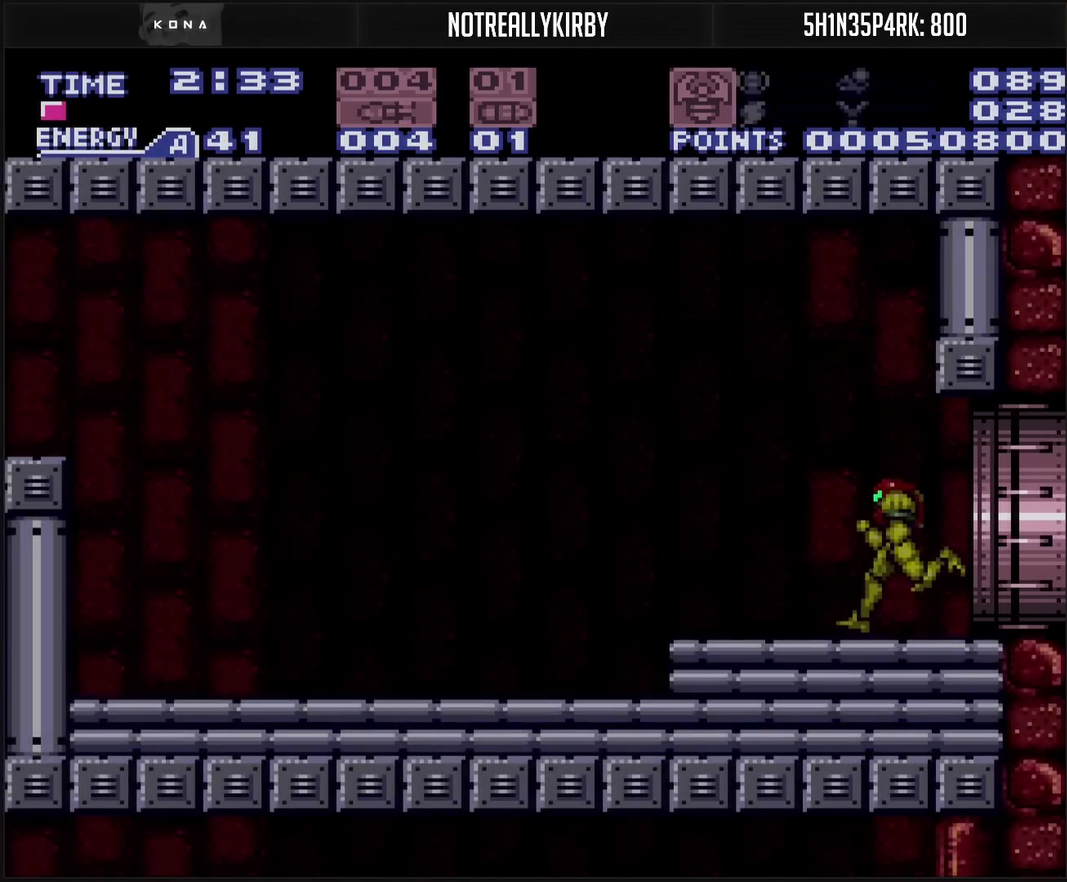
{"buttons": ["CROSS", "CIRCLE"], "events": [[333, "CIRCLE", "down"], [333, "R1", "up"], [417, "DPAD_DOWN", "down"], [417, "DPAD_LEFT", "up"], [500, "DPAD_DOWN", "up"]]}
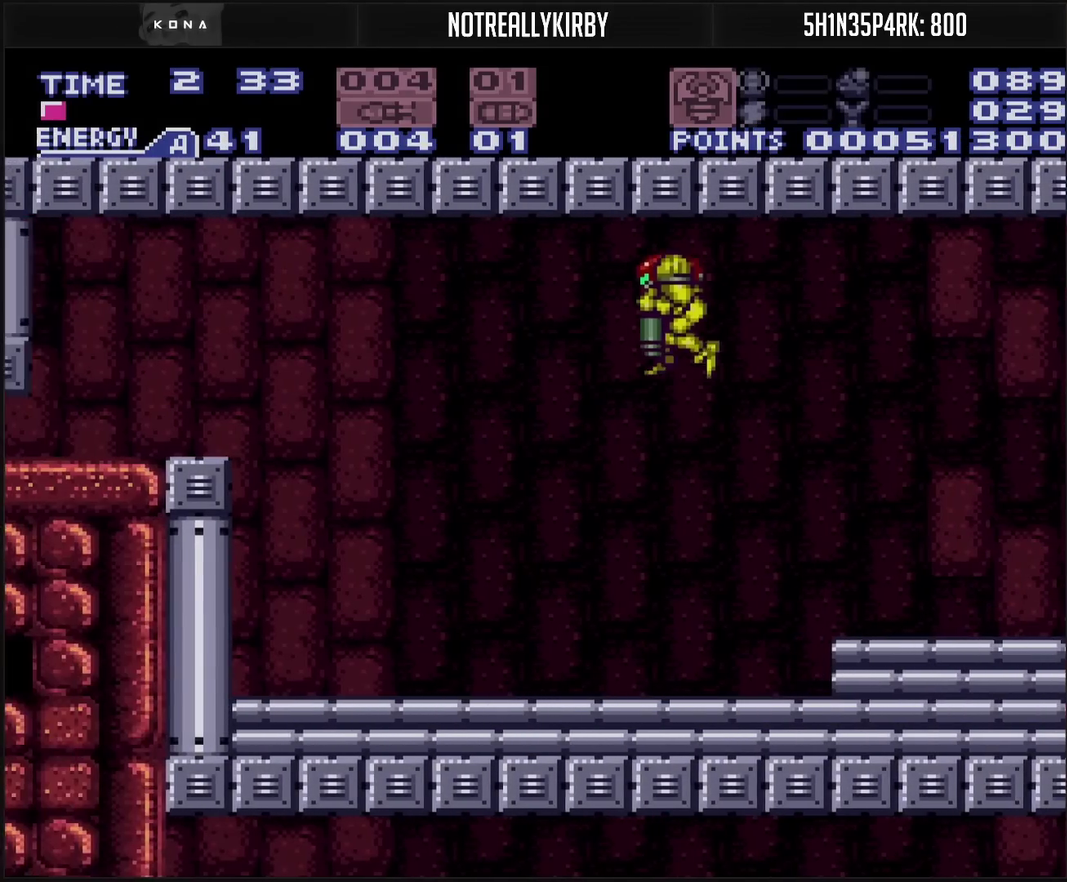
{"buttons": ["CROSS", "CIRCLE", "DPAD_LEFT"], "events": [[400, "DPAD_DOWN", "down"], [500, "DPAD_DOWN", "up"], [500, "DPAD_LEFT", "down"]]}
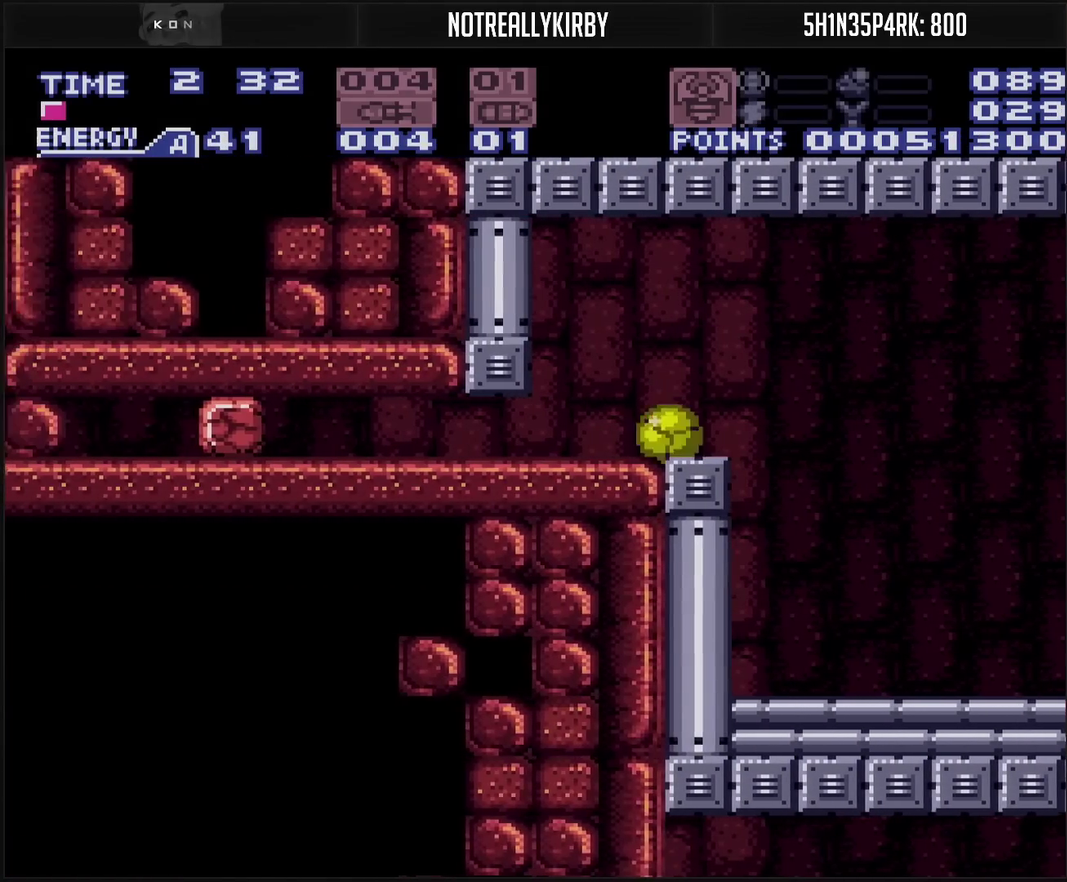
{"buttons": ["DPAD_RIGHT"], "events": [[150, "CIRCLE", "up"], [217, "CROSS", "up"], [300, "DPAD_LEFT", "up"], [417, "DPAD_RIGHT", "down"]]}
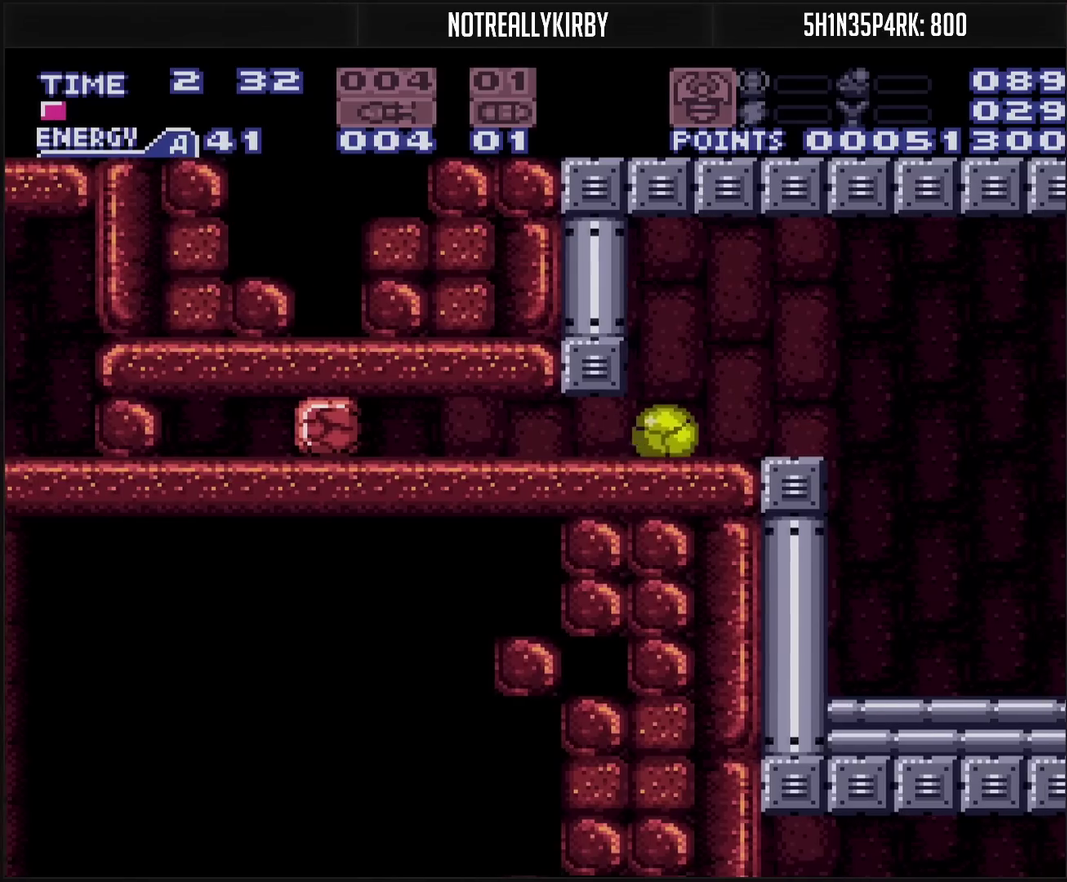
{"buttons": ["CROSS", "DPAD_LEFT"]}
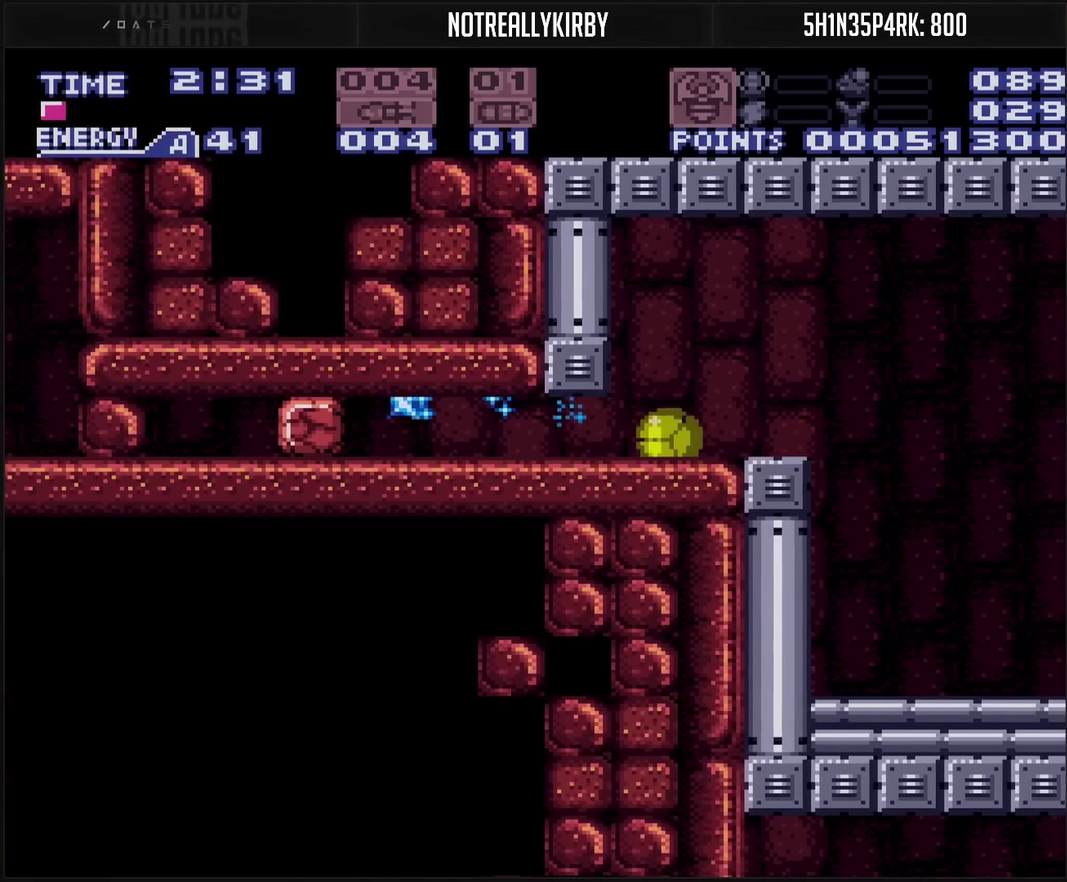
{"buttons": ["DPAD_LEFT"], "events": [[233, "CROSS", "up"]]}
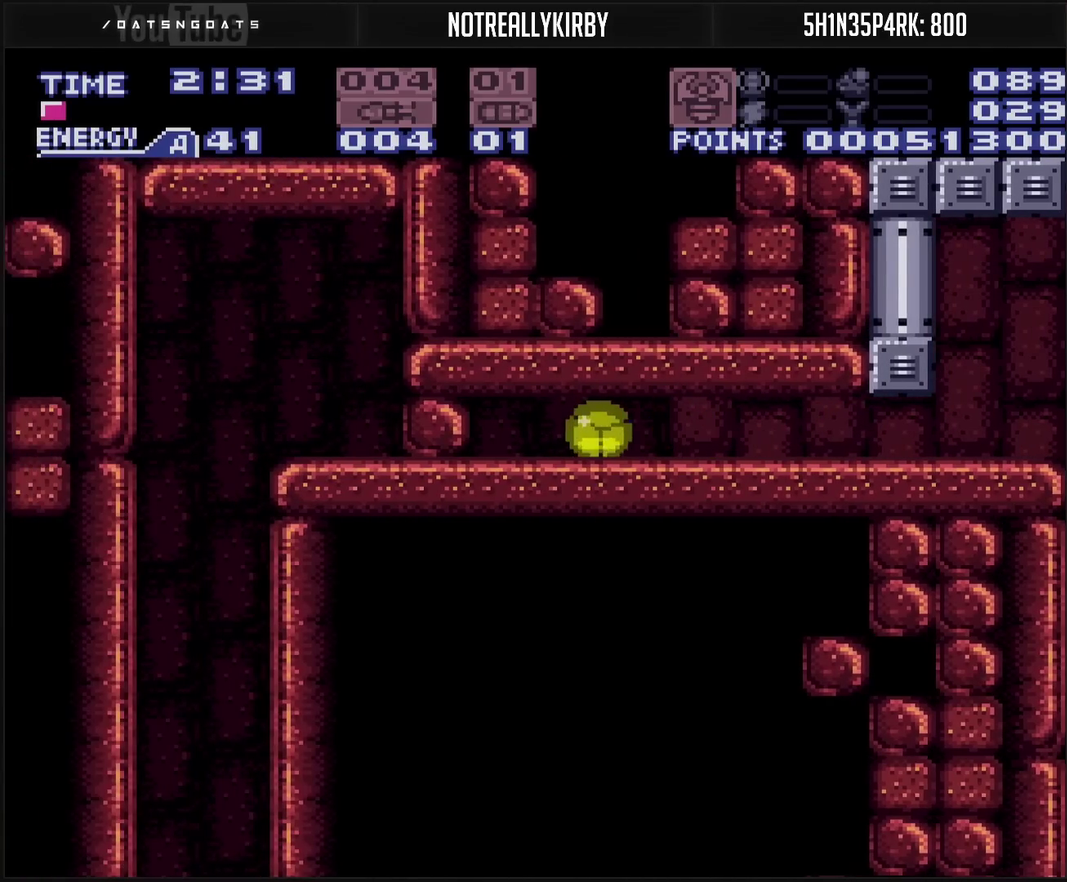
{"buttons": ["CROSS"], "events": [[33, "DPAD_LEFT", "up"], [33, "TRIANGLE", "down"], [83, "TRIANGLE", "up"], [267, "CROSS", "down"], [383, "DPAD_RIGHT", "down"], [450, "DPAD_RIGHT", "up"]]}
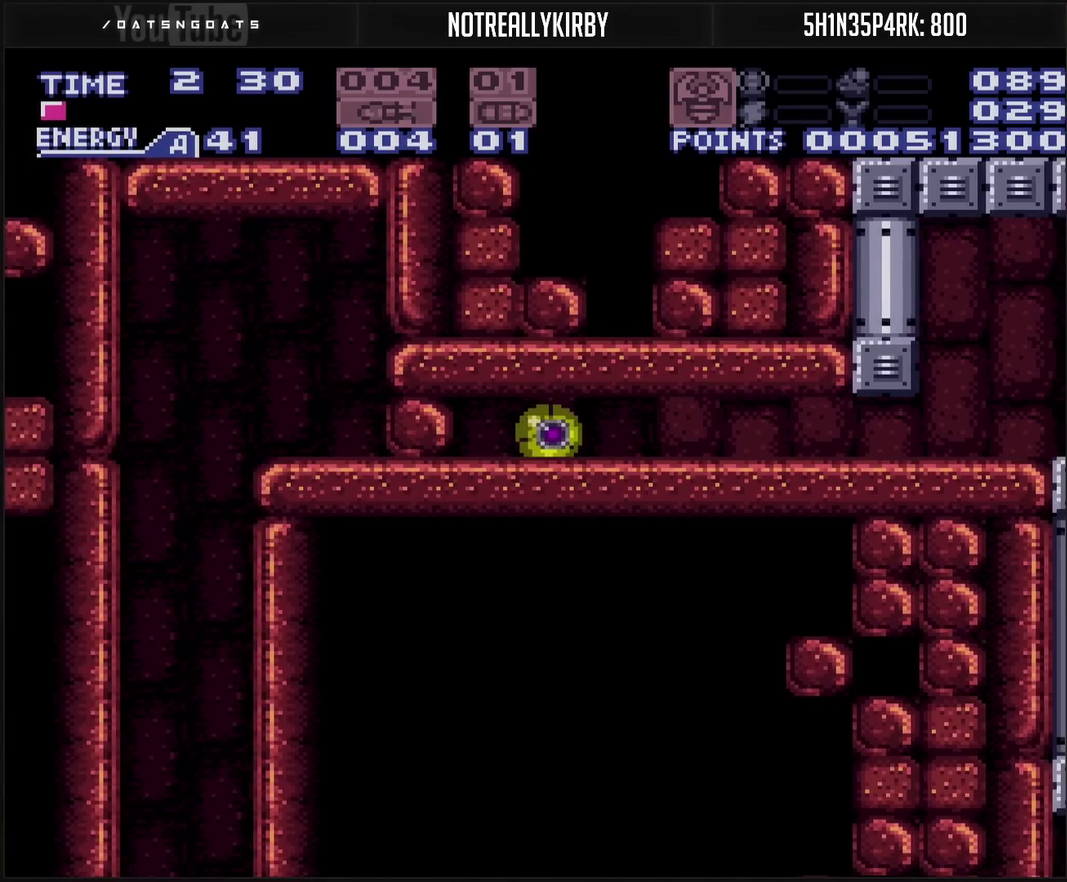
{"buttons": ["CROSS"], "events": []}
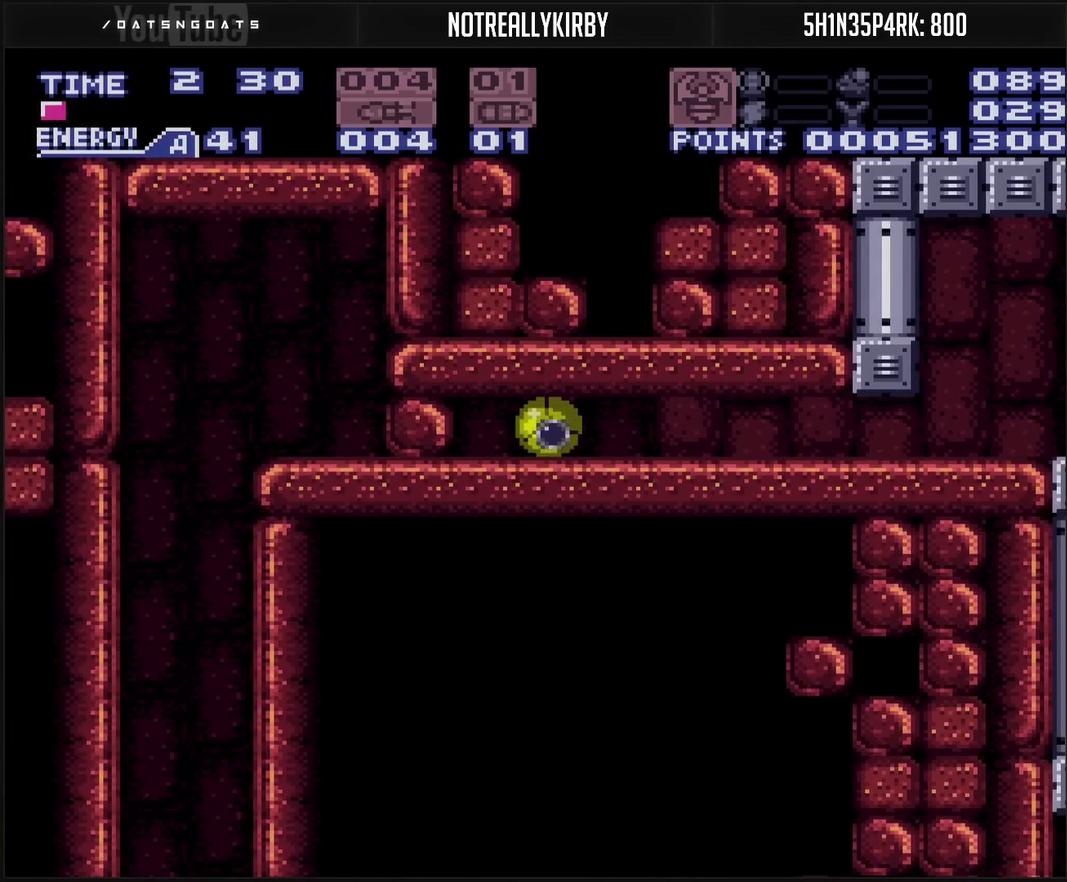
{"buttons": ["CROSS", "DPAD_LEFT"], "events": [[267, "DPAD_UP", "down"], [417, "DPAD_LEFT", "down"], [417, "DPAD_UP", "up"]]}
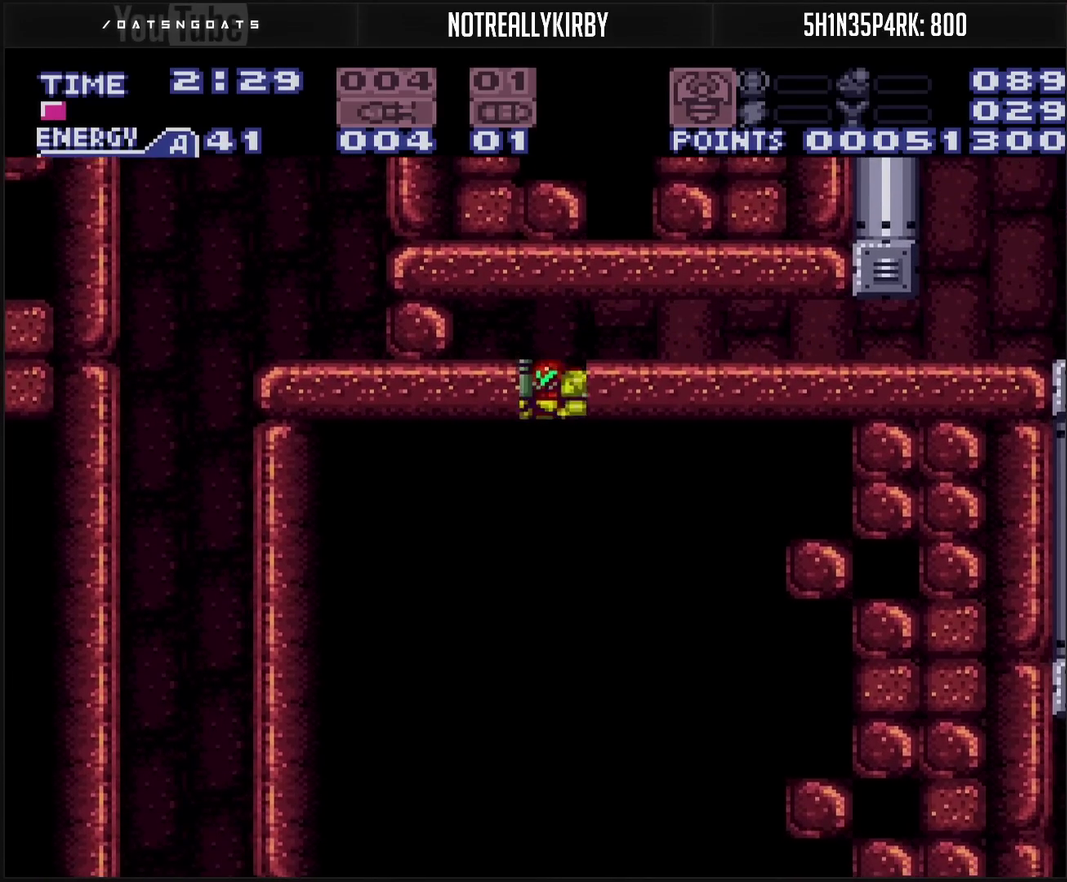
{"buttons": ["CROSS", "DPAD_DOWN"], "events": [[167, "DPAD_DOWN", "down"], [167, "DPAD_LEFT", "up"]]}
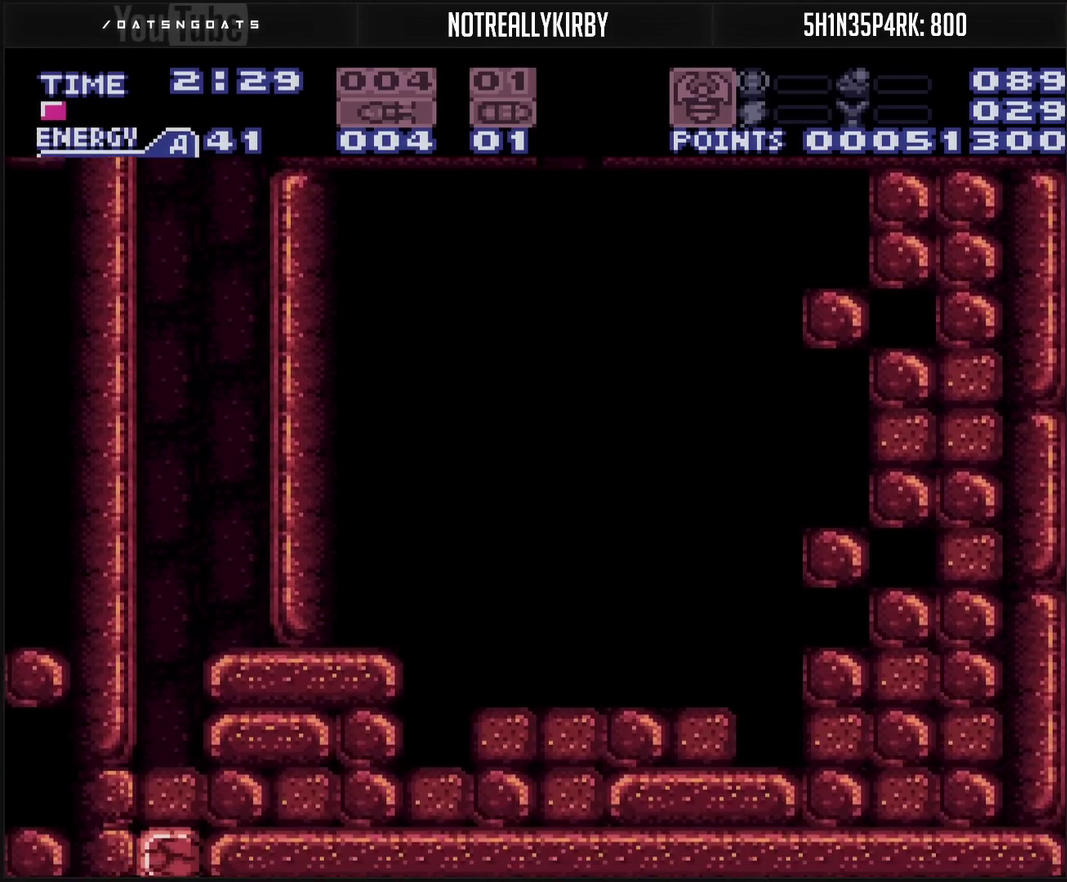
{"buttons": ["CROSS", "DPAD_RIGHT"], "events": [[200, "DPAD_RIGHT", "down"], [267, "DPAD_DOWN", "up"]]}
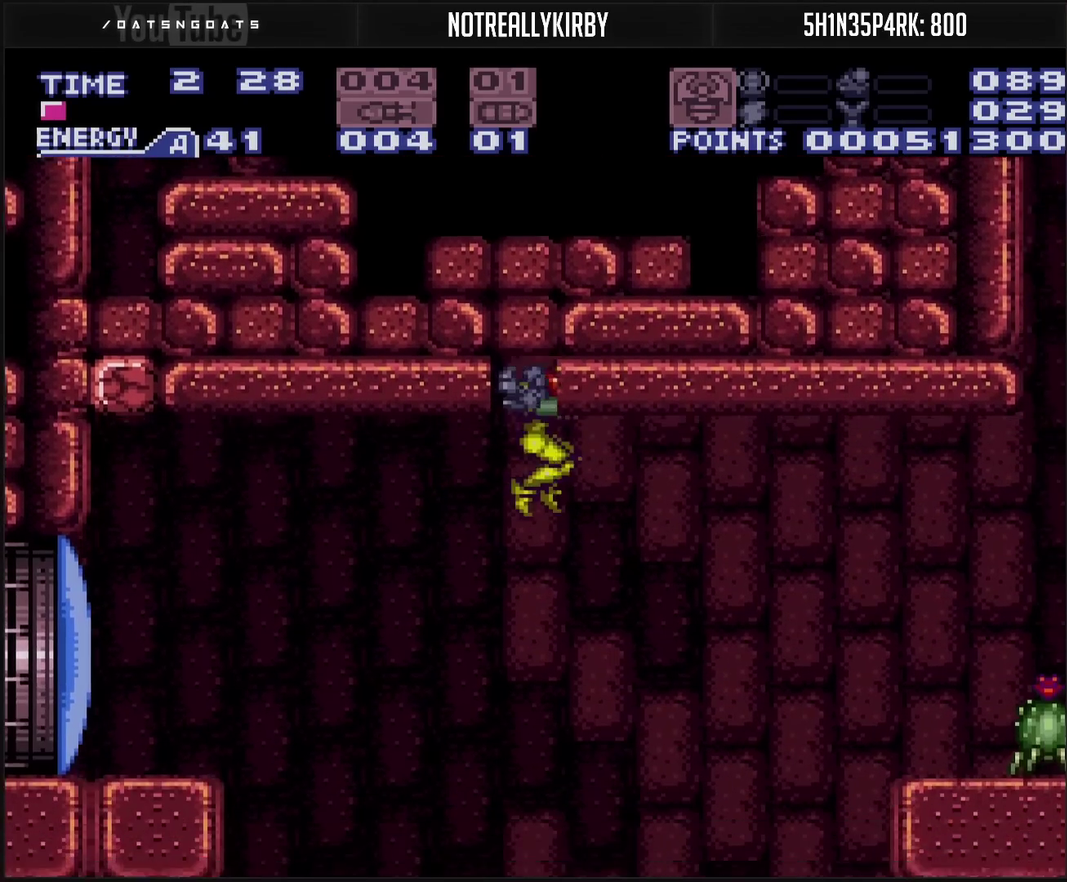
{"buttons": ["CROSS", "CIRCLE"], "events": [[300, "TRIANGLE", "down"], [350, "DPAD_RIGHT", "up"], [400, "TRIANGLE", "up"], [483, "CIRCLE", "down"]]}
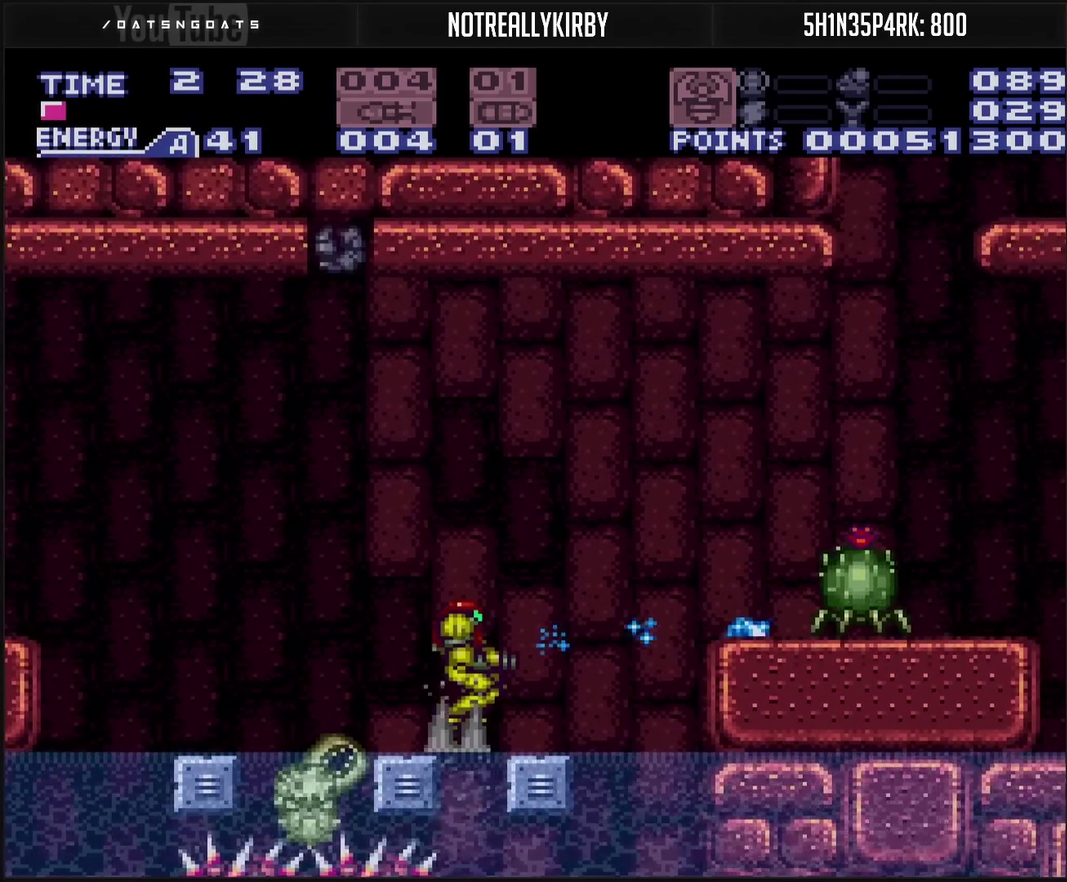
{"buttons": ["CROSS"], "events": [[17, "DPAD_RIGHT", "down"], [50, "CIRCLE", "up"], [300, "DPAD_RIGHT", "up"]]}
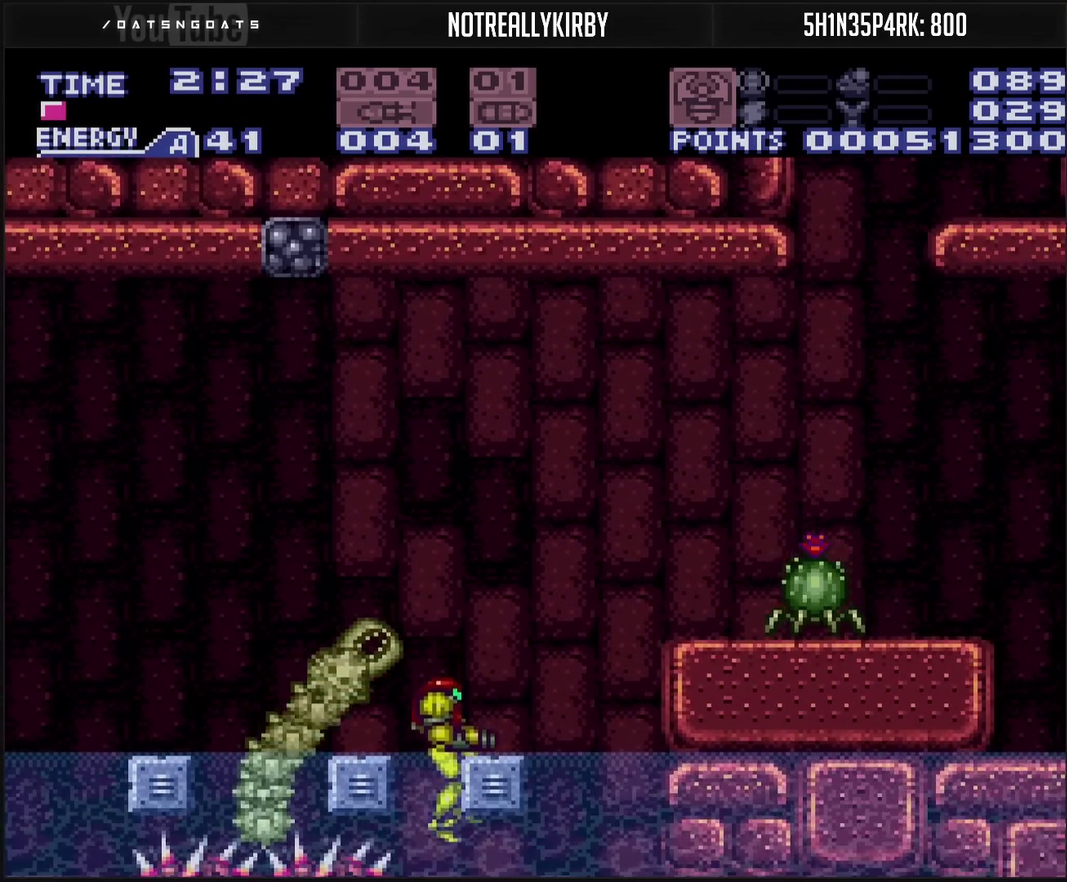
{"buttons": ["CROSS"], "events": []}
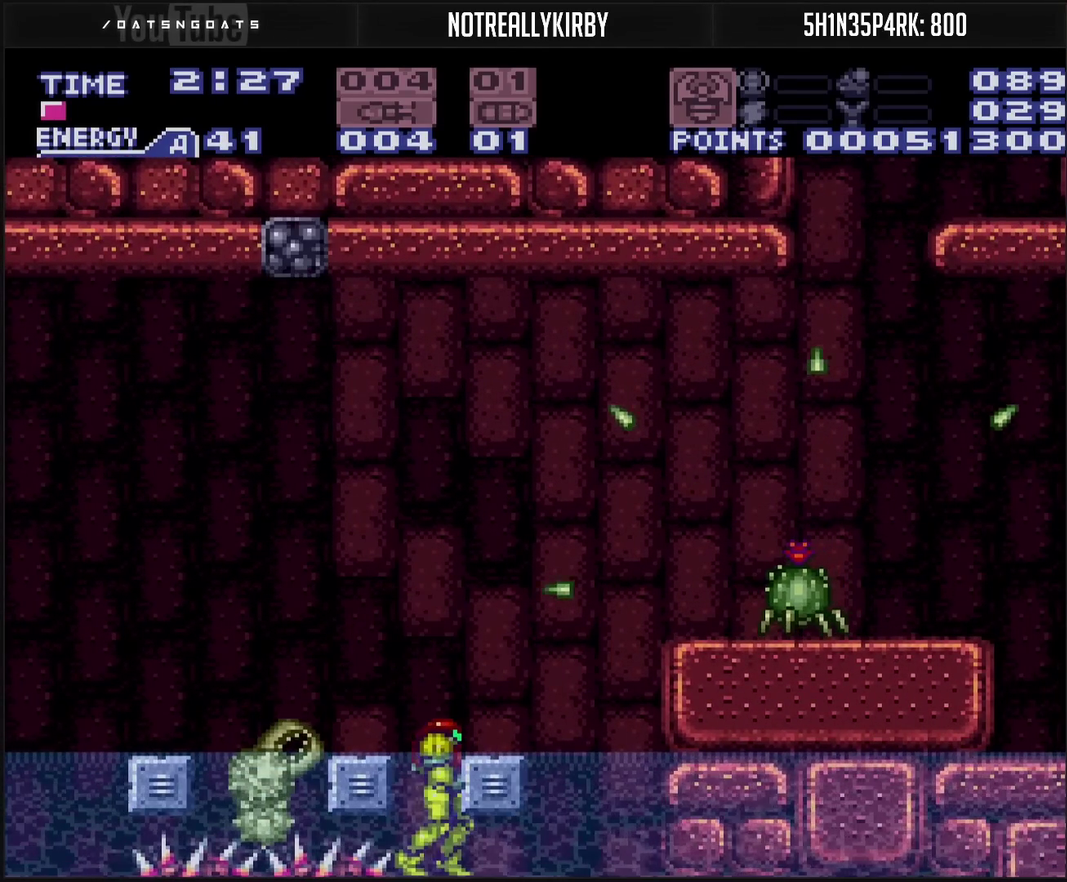
{"buttons": ["CROSS", "CIRCLE"], "events": [[67, "CIRCLE", "down"]]}
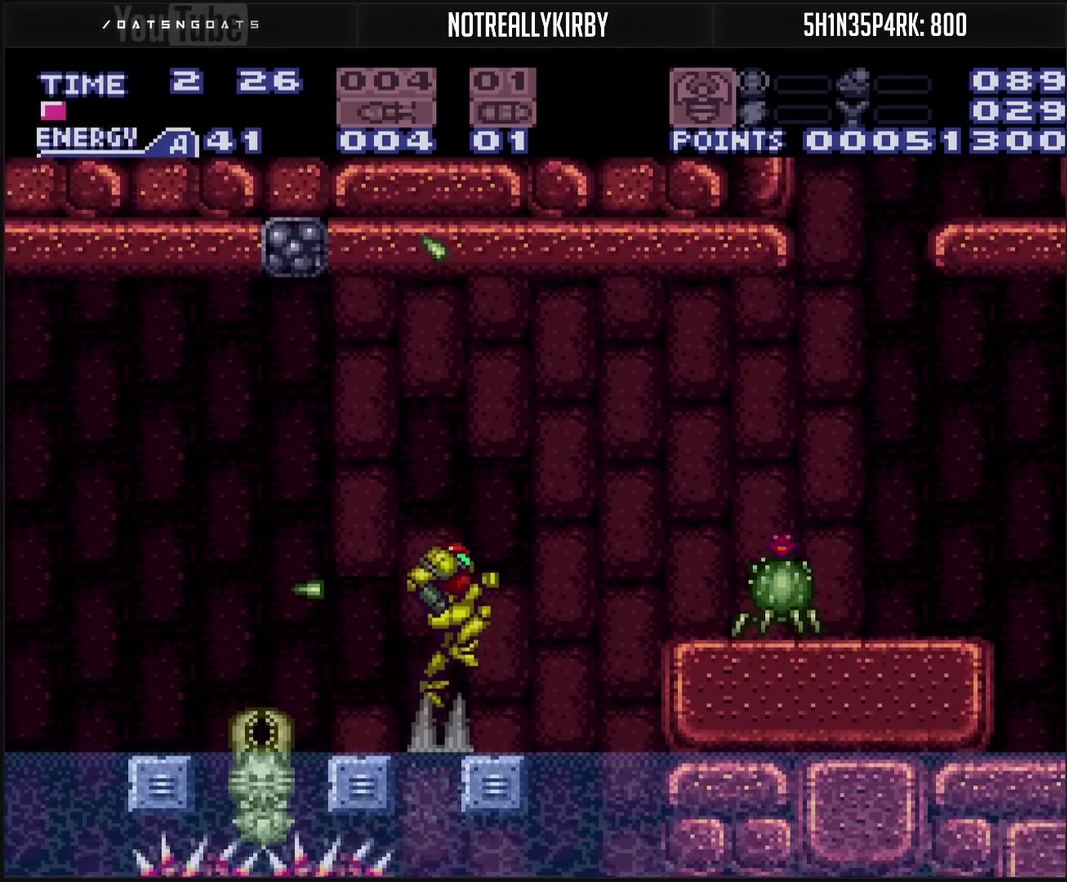
{"buttons": ["CROSS"], "events": [[17, "DPAD_RIGHT", "down"], [100, "TRIANGLE", "down"], [117, "DPAD_RIGHT", "up"], [167, "CIRCLE", "up"], [167, "TRIANGLE", "up"], [217, "CROSS", "up"], [217, "DPAD_RIGHT", "down"], [283, "CROSS", "down"], [367, "DPAD_RIGHT", "up"], [400, "TRIANGLE", "down"], [467, "TRIANGLE", "up"]]}
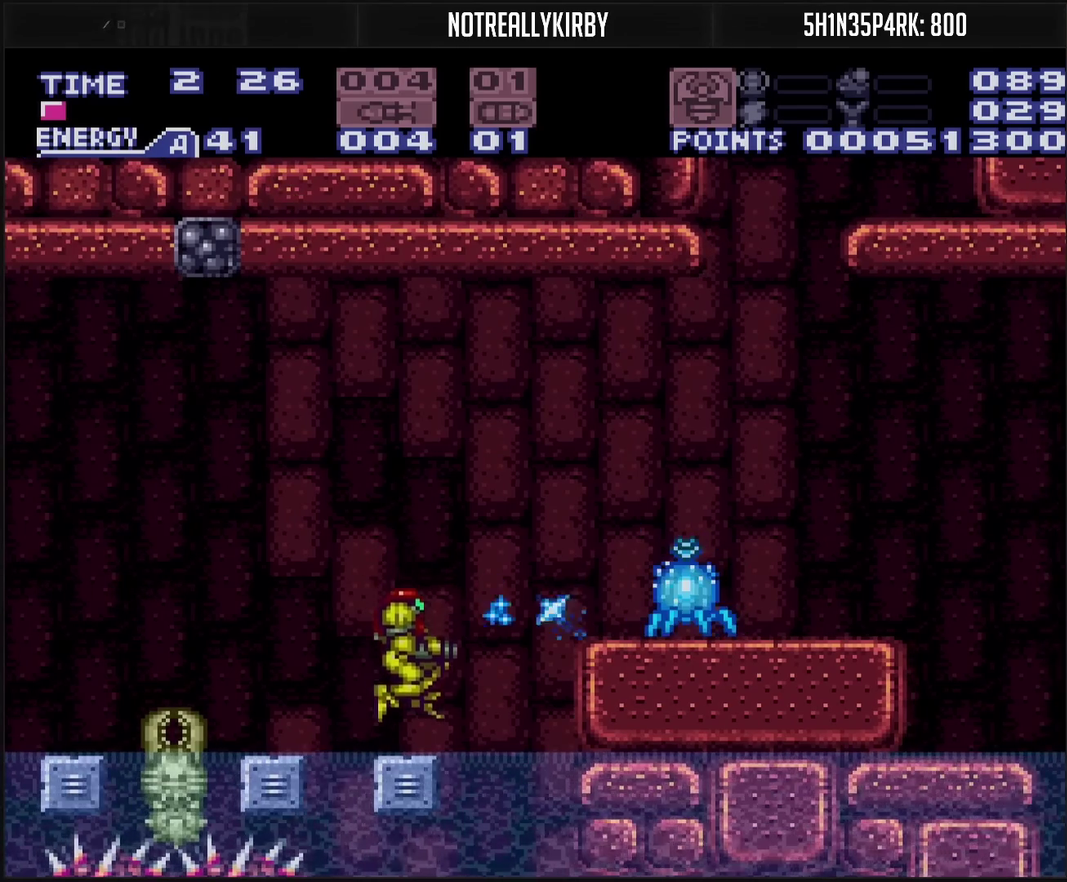
{"buttons": ["DPAD_RIGHT"], "events": [[150, "CIRCLE", "down"], [150, "DPAD_RIGHT", "down"], [417, "CIRCLE", "up"], [417, "CROSS", "up"]]}
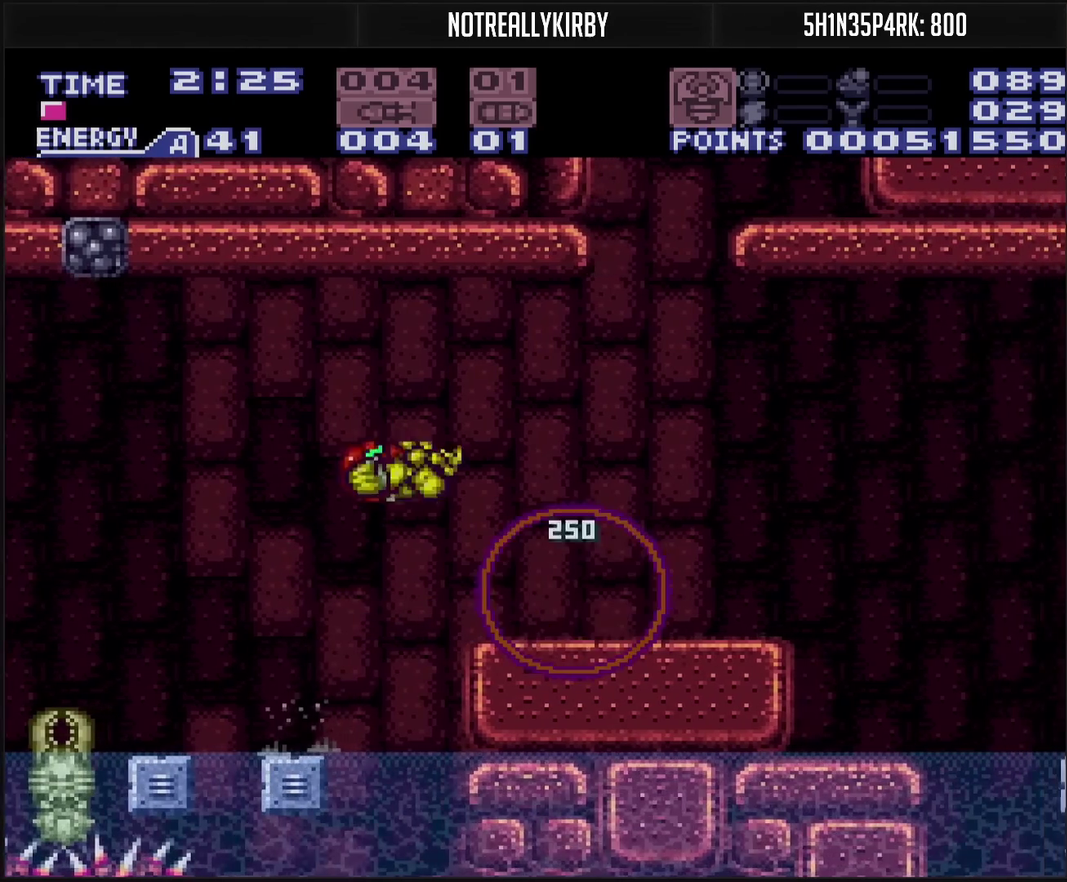
{"buttons": ["CROSS", "CIRCLE"], "events": [[33, "CROSS", "down"], [200, "TRIANGLE", "down"], [250, "TRIANGLE", "up"], [367, "L1", "down"], [450, "CIRCLE", "down"], [450, "L1", "up"], [467, "DPAD_RIGHT", "up"]]}
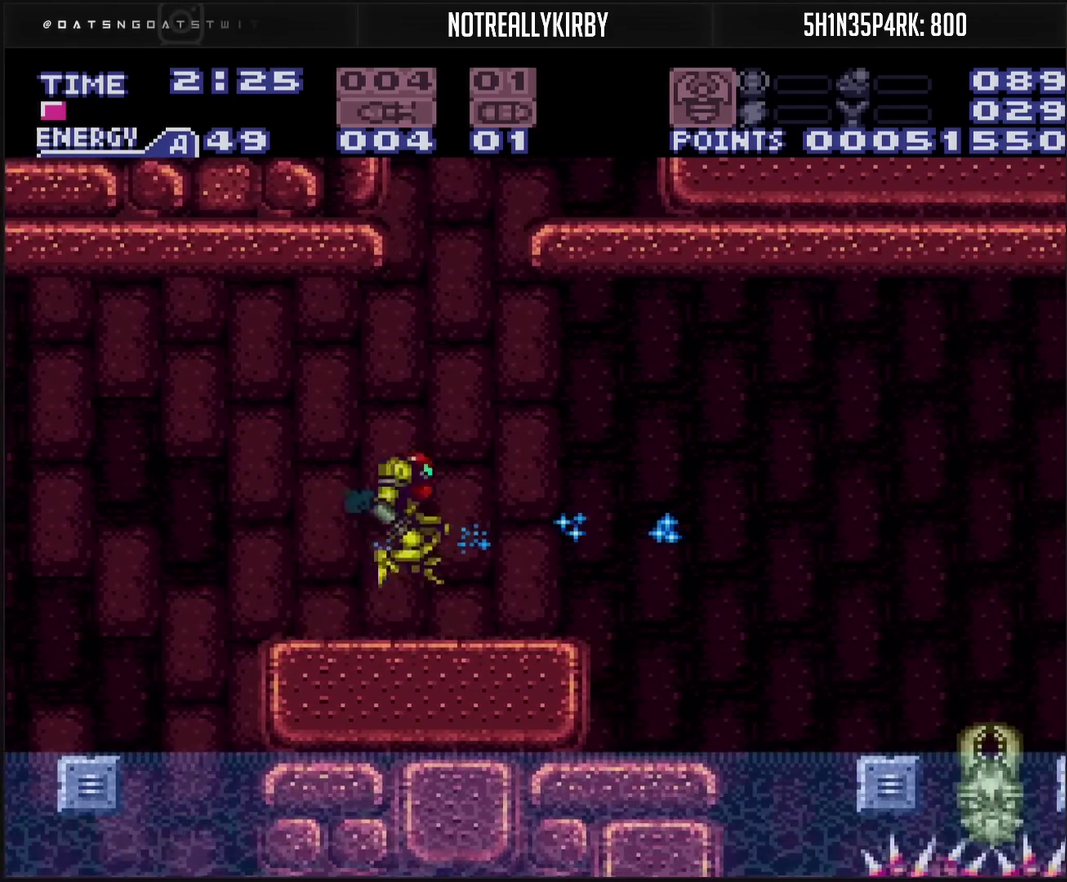
{"buttons": ["CROSS", "CIRCLE", "DPAD_RIGHT"], "events": [[267, "DPAD_RIGHT", "down"]]}
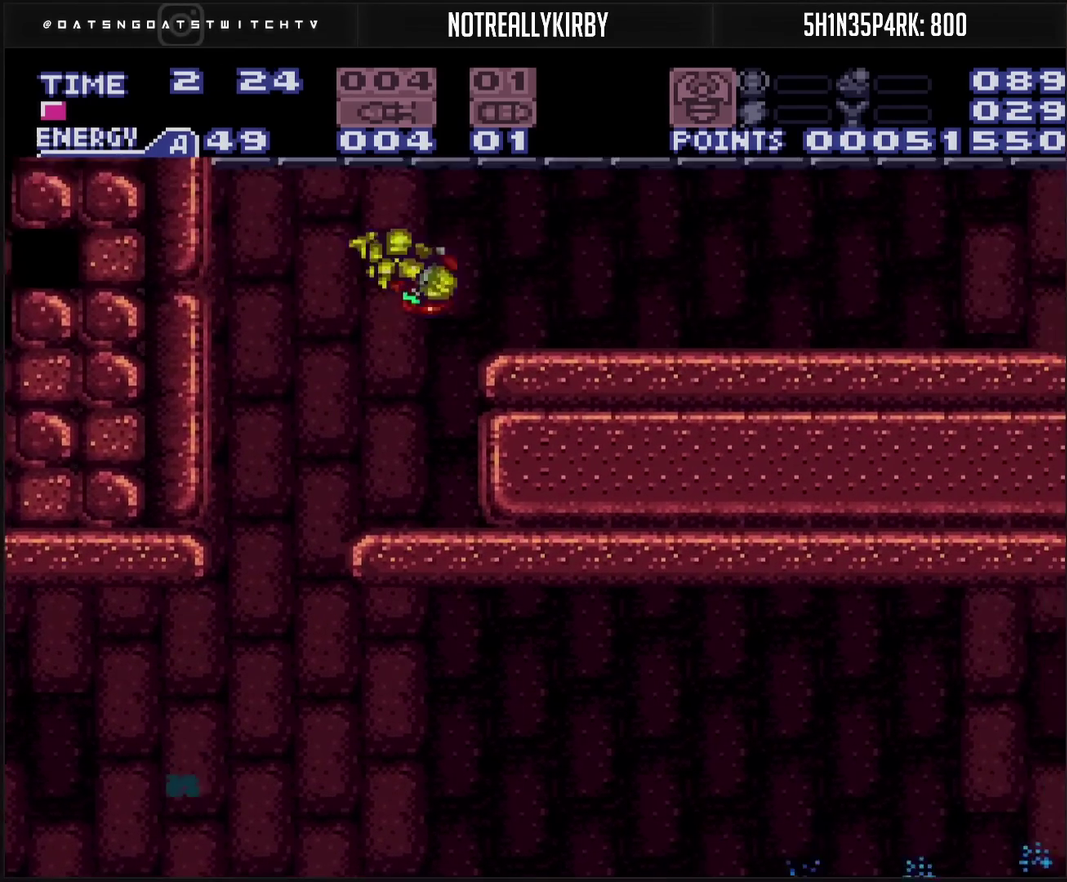
{"buttons": ["CROSS", "L1", "DPAD_RIGHT"], "events": [[33, "CIRCLE", "up"], [50, "CROSS", "up"], [417, "CROSS", "down"], [417, "L1", "down"]]}
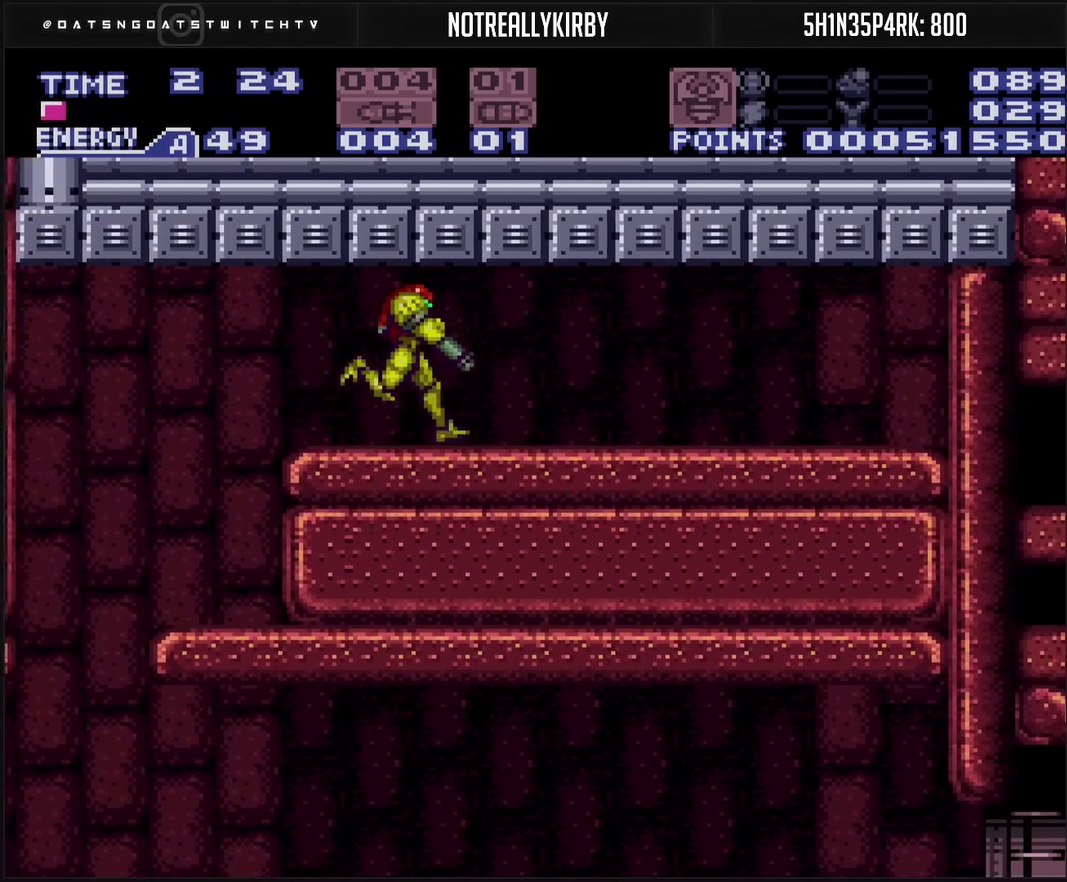
{"buttons": ["CROSS", "DPAD_LEFT"], "events": [[217, "L1", "up"], [350, "DPAD_RIGHT", "up"], [417, "DPAD_LEFT", "down"]]}
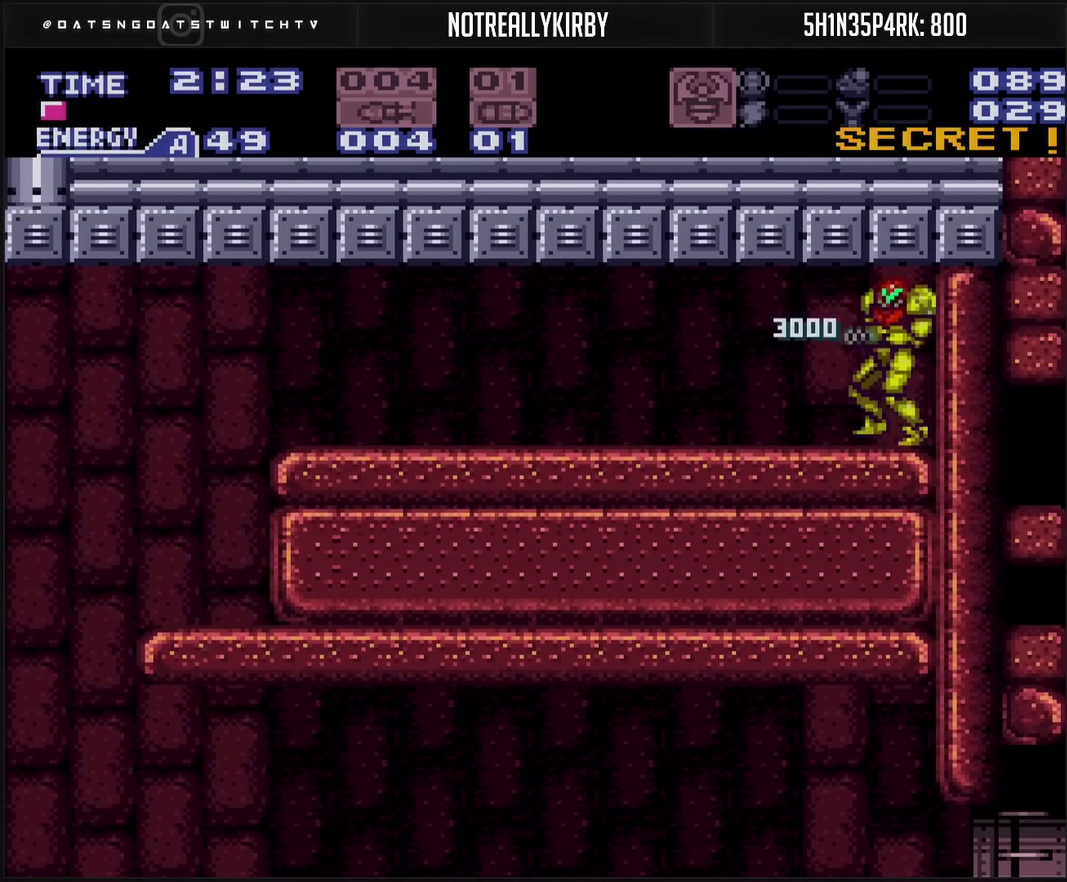
{"buttons": ["CROSS", "DPAD_LEFT"], "events": [[83, "L1", "down"], [350, "L1", "up"]]}
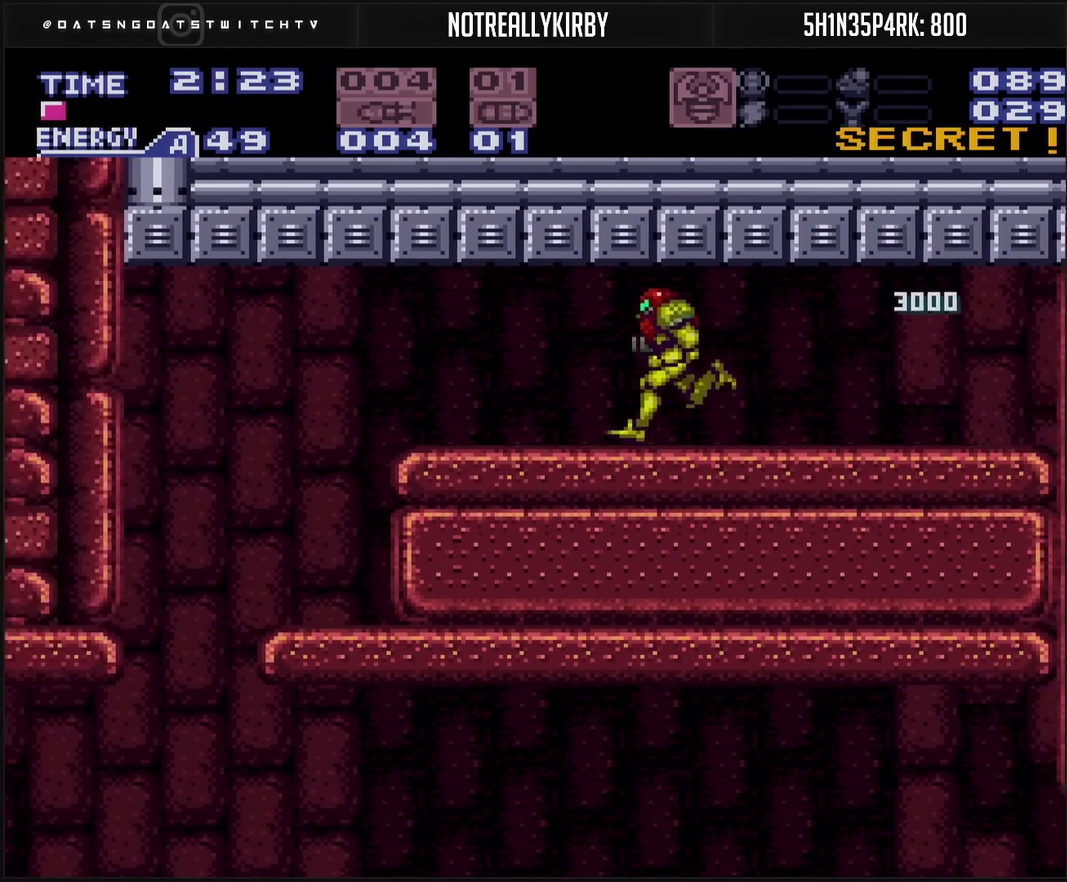
{"buttons": ["CROSS", "DPAD_LEFT"], "events": []}
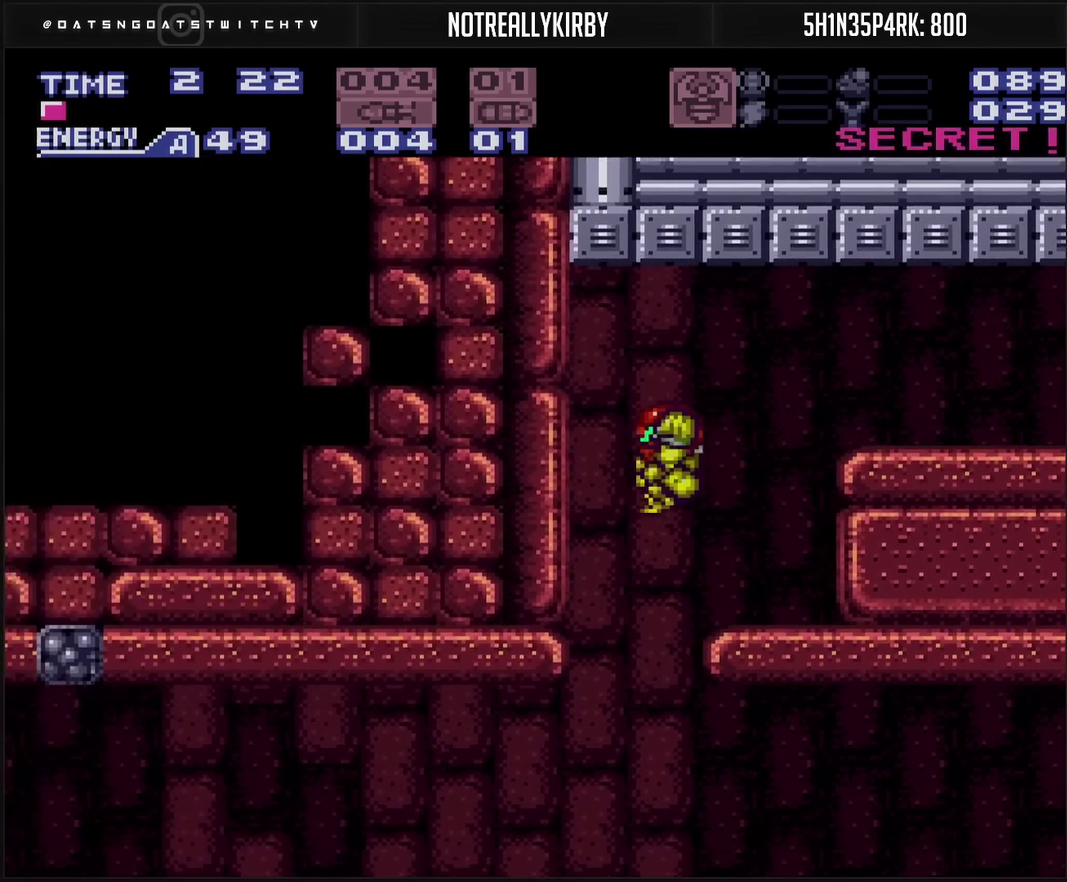
{"buttons": ["CROSS", "DPAD_LEFT"], "events": []}